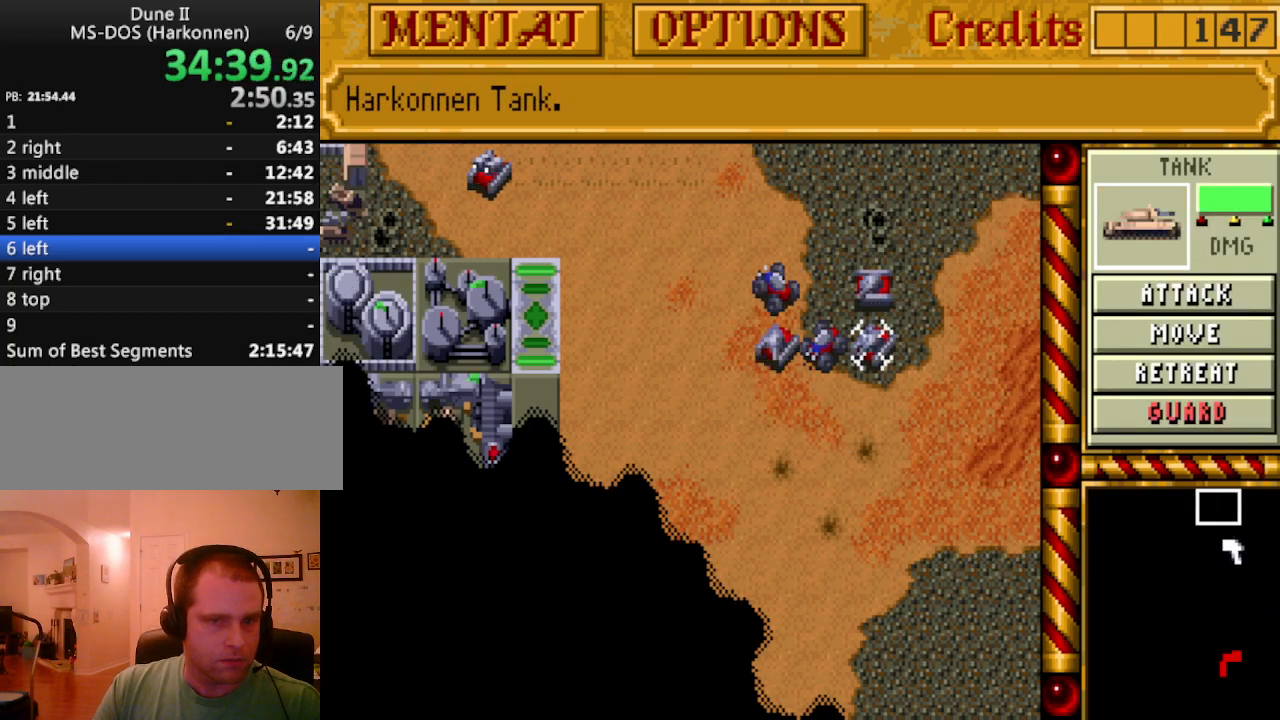
Gameplay with keyboard; each line is a JSON object with the keys held at the frame after it. "events" lists presses ("down") and releases ("up") of ".", "/", "0", "1", "2", "3", "4", "5", "6", "7", "8", "9", "a", "alt_l", "alt_r", "b", "backspace", "c", "caps_lock", "comma", "ctrl_l", "ctrl_r", "d", "down", "e", "equals", "escape", "f", "f1", "f10", "f11", "f12", "f2", "f3", "f4", "f5", "f6", "f7", "f8", "f9", "g", "h", "i", "j", "k", "l", "lbracket", "left", "m", "minus", "n", "o", "p", "q", "quote", "r", "rbracket", "return", "right", "s", "semicolon", "shift_l", "shift_r", "space", "super_l", "super_r", "t", "tab", "tilde", "u", "up", "v", "w", "x", "y" and "z" between this image and that frame as [ms after this image, input, new state], when the widget could be followed in between. No other keys are recorded. Mouse input is not recorded.
{"keys": [], "events": []}
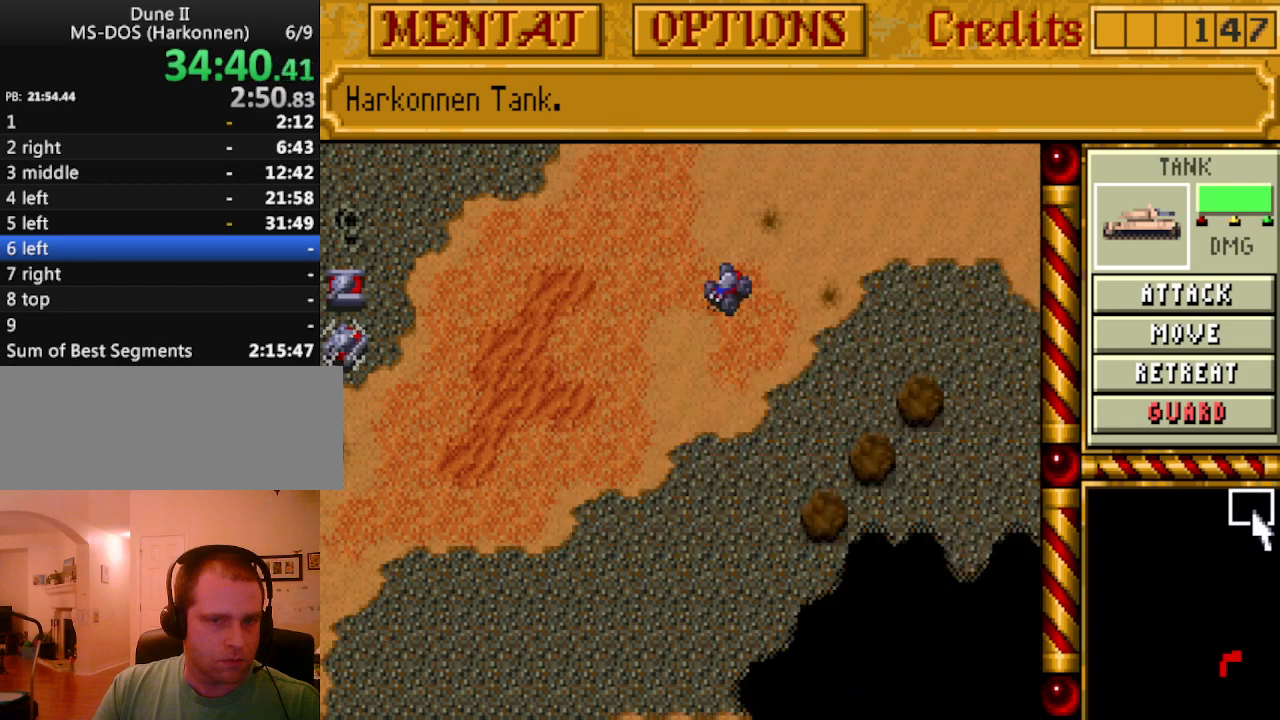
{"keys": [], "events": []}
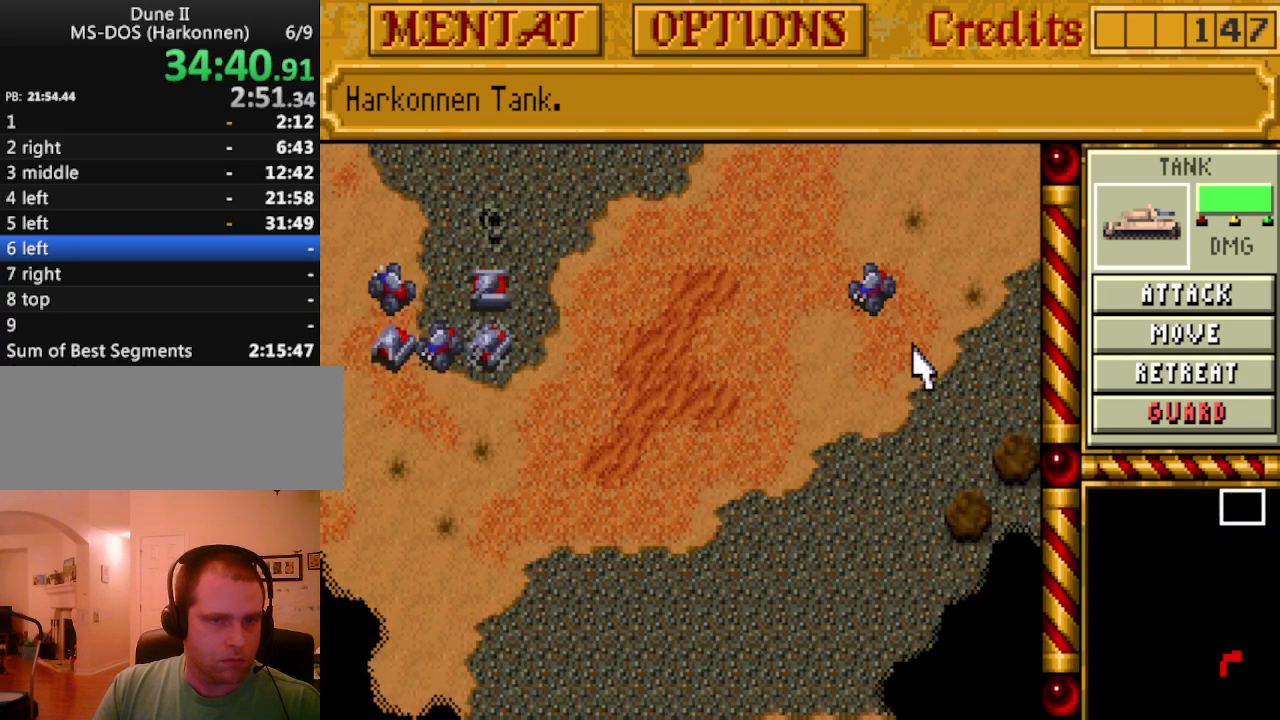
{"keys": [], "events": []}
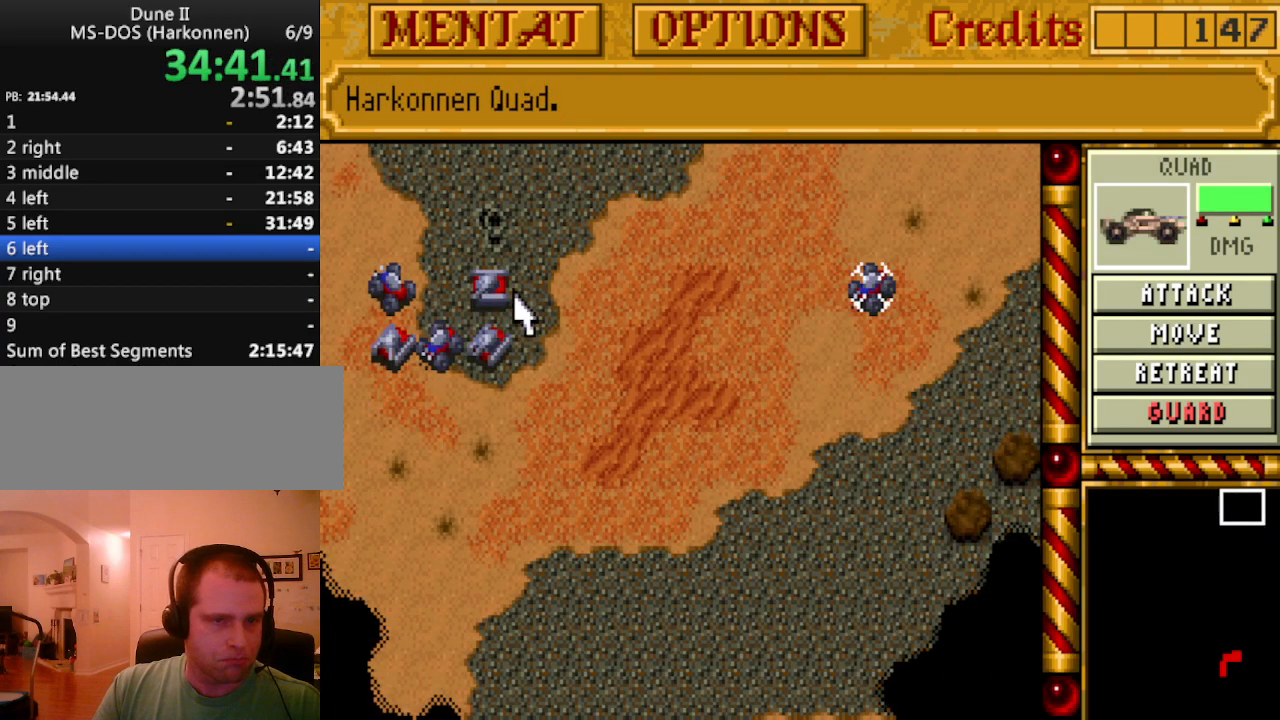
{"keys": [], "events": [[233, "m", "down"], [333, "m", "up"]]}
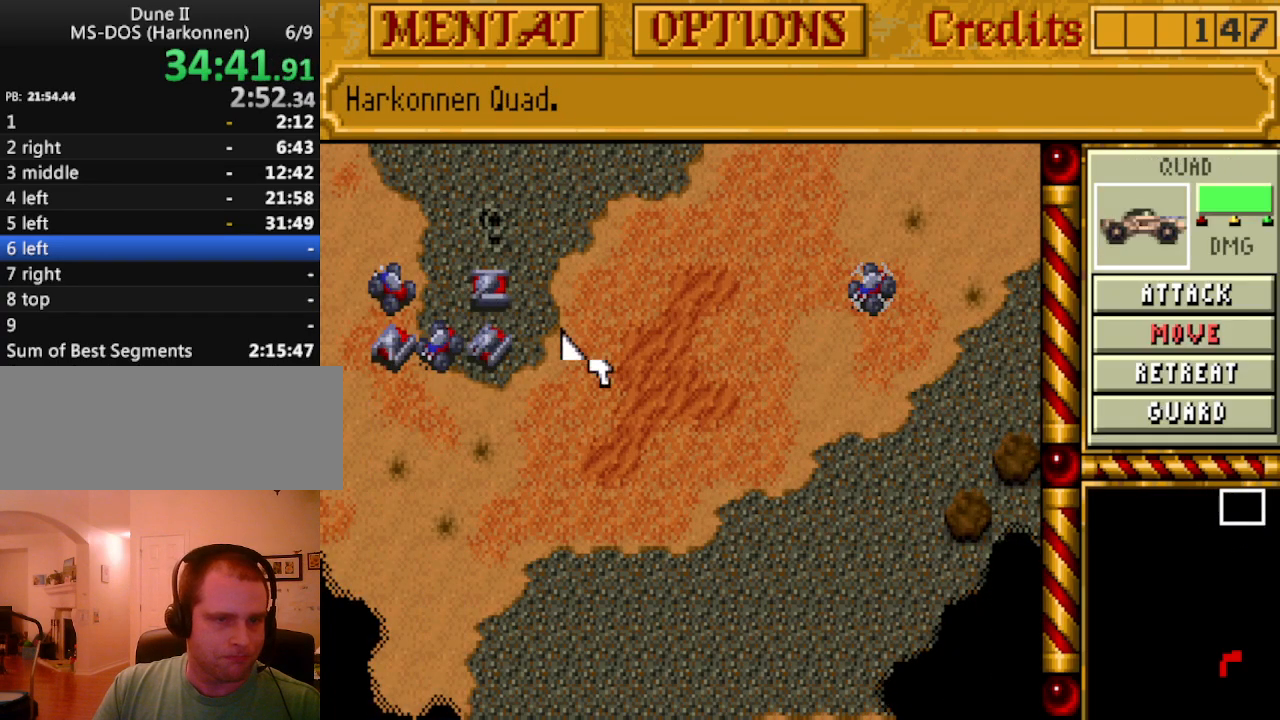
{"keys": [], "events": [[117, "left", "down"], [250, "left", "up"]]}
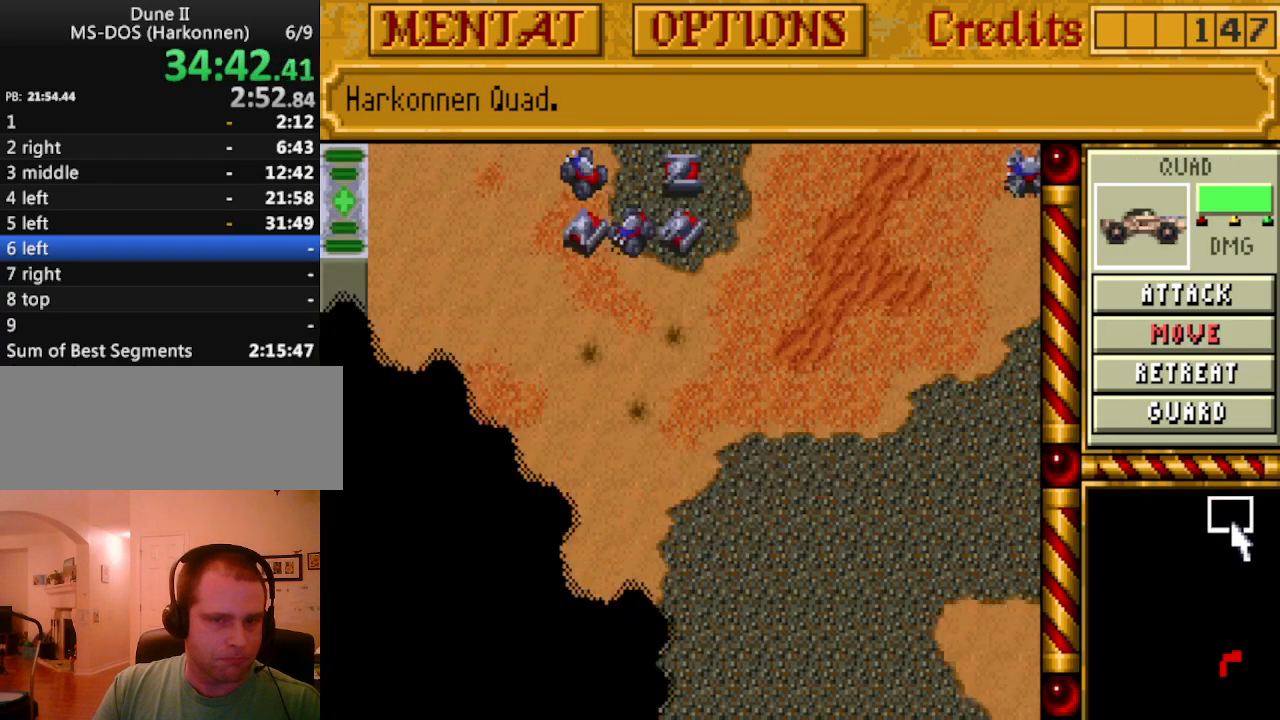
{"keys": [], "events": []}
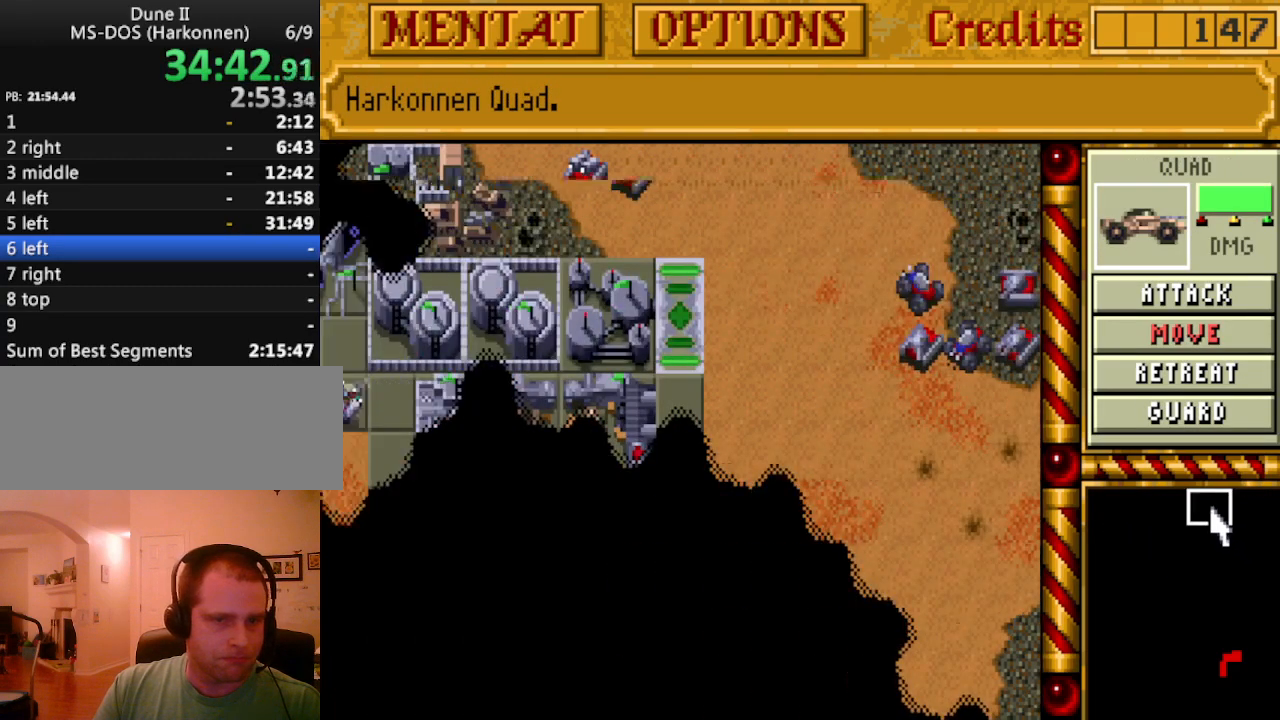
{"keys": [], "events": []}
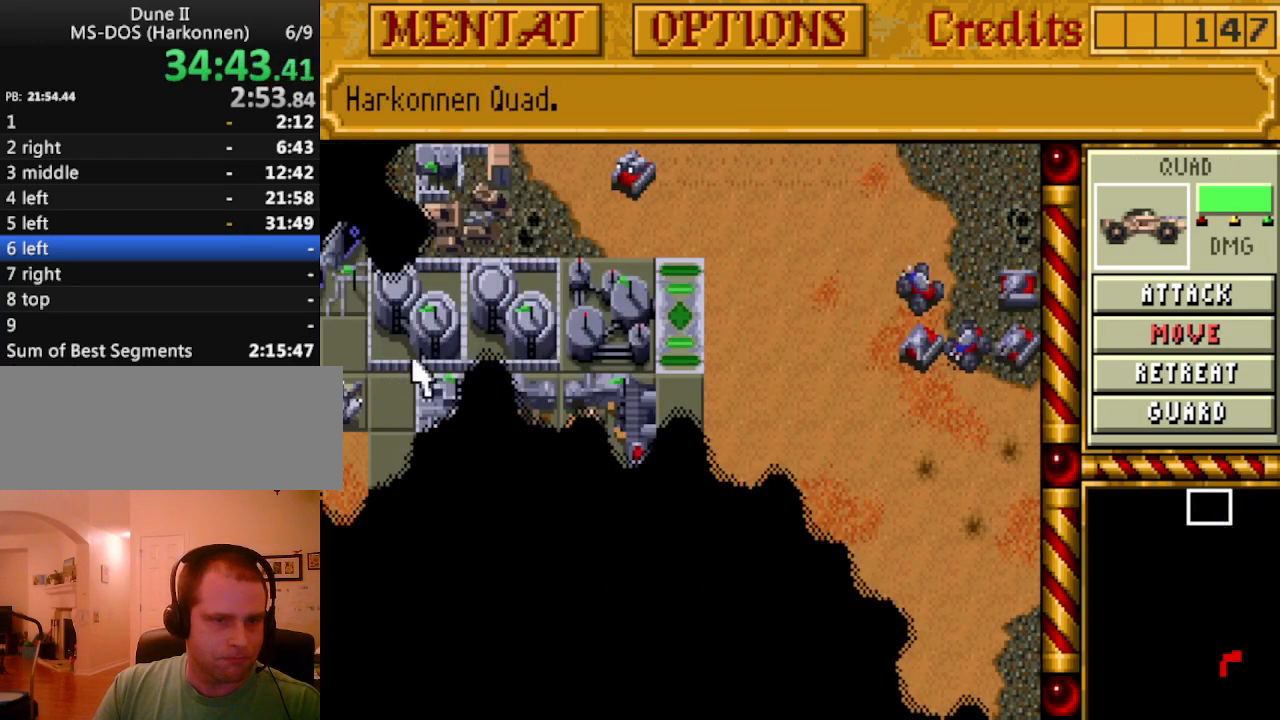
{"keys": [], "events": [[67, "left", "down"], [200, "left", "up"]]}
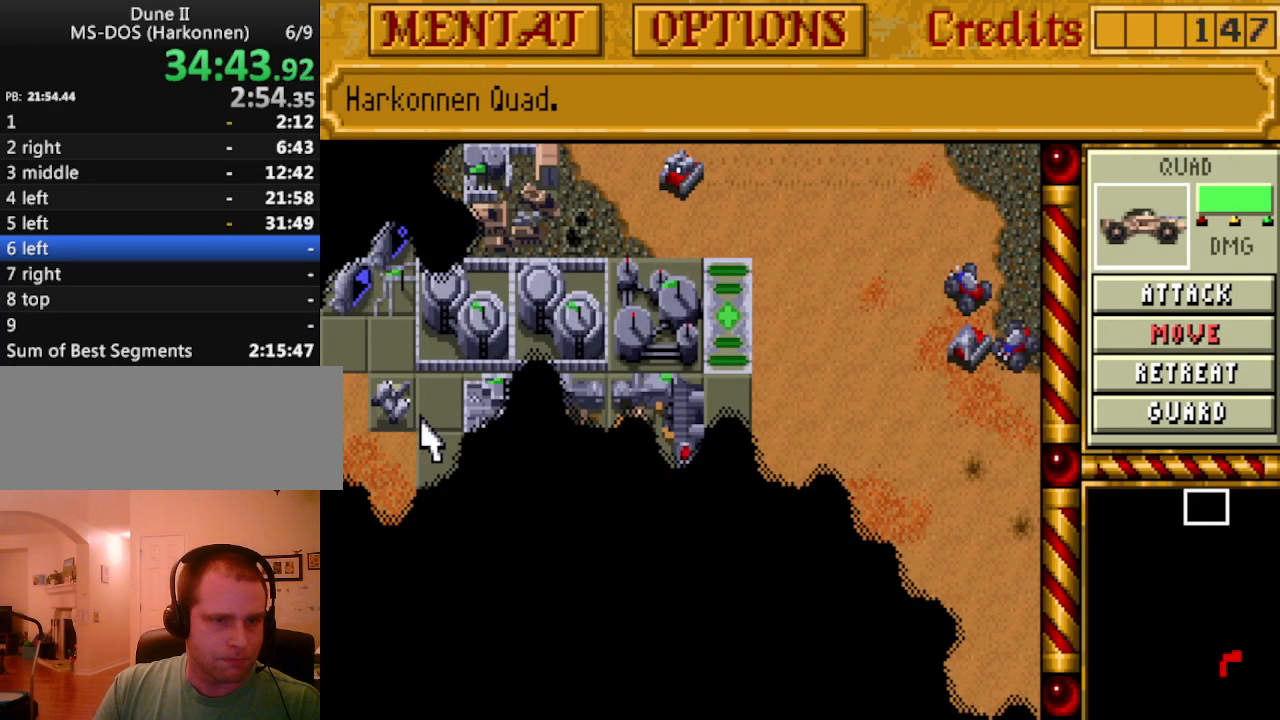
{"keys": [], "events": [[117, "left", "down"], [167, "left", "up"]]}
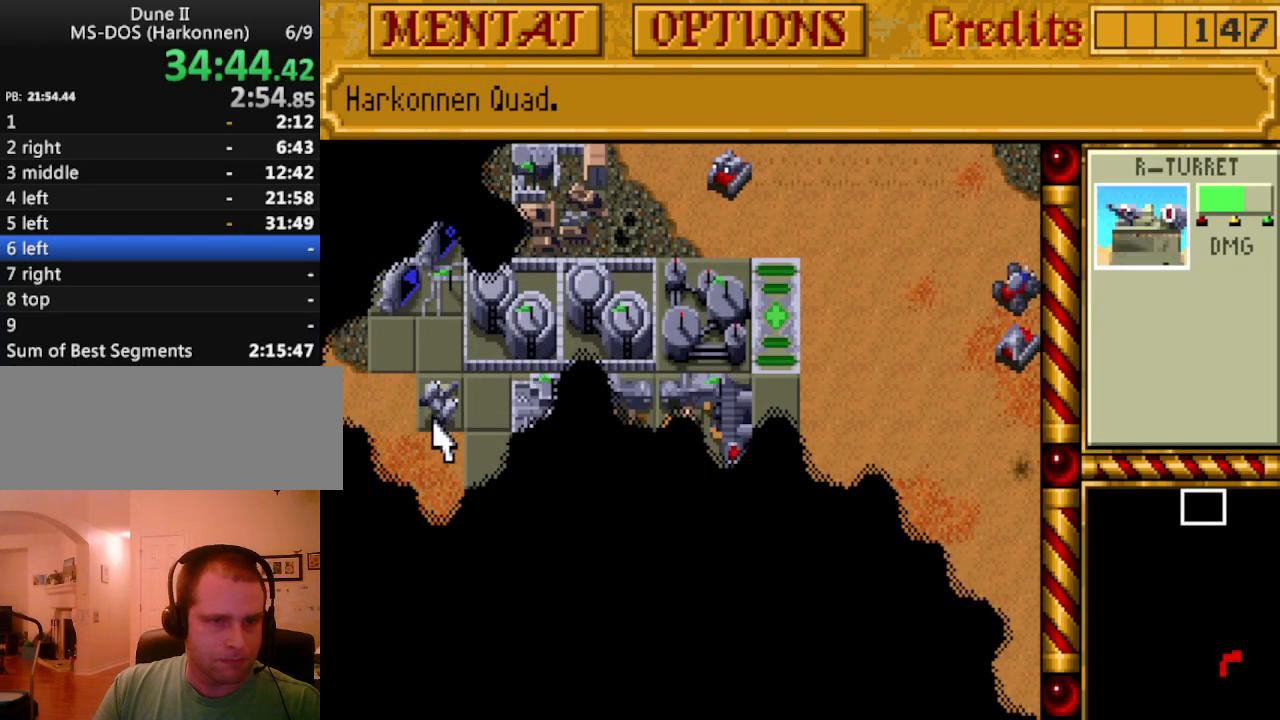
{"keys": ["left"], "events": [[467, "left", "down"]]}
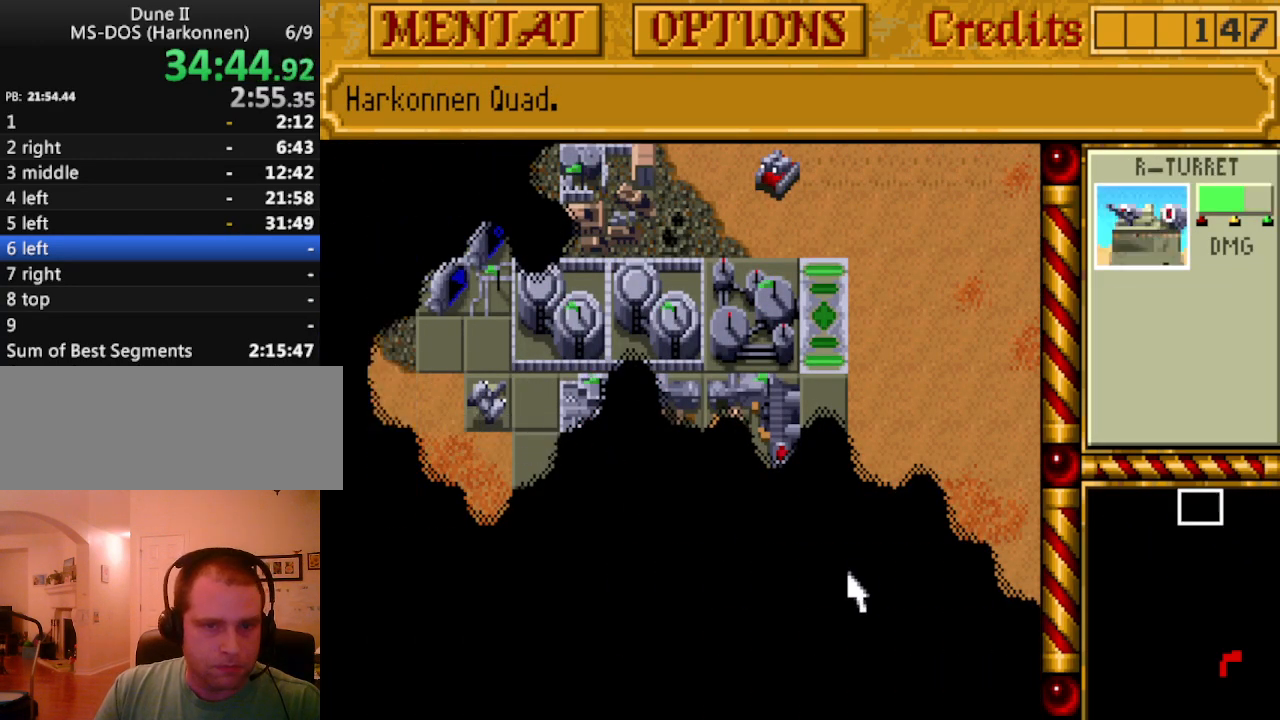
{"keys": [], "events": [[17, "left", "up"]]}
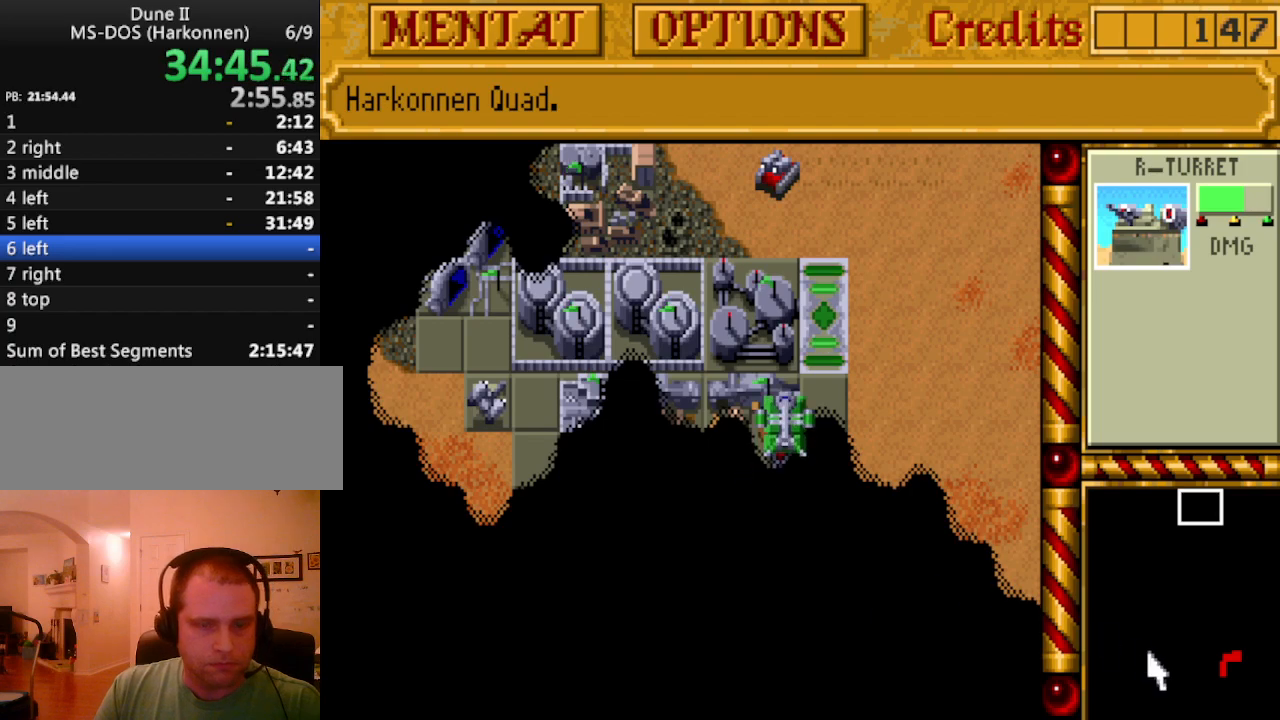
{"keys": [], "events": []}
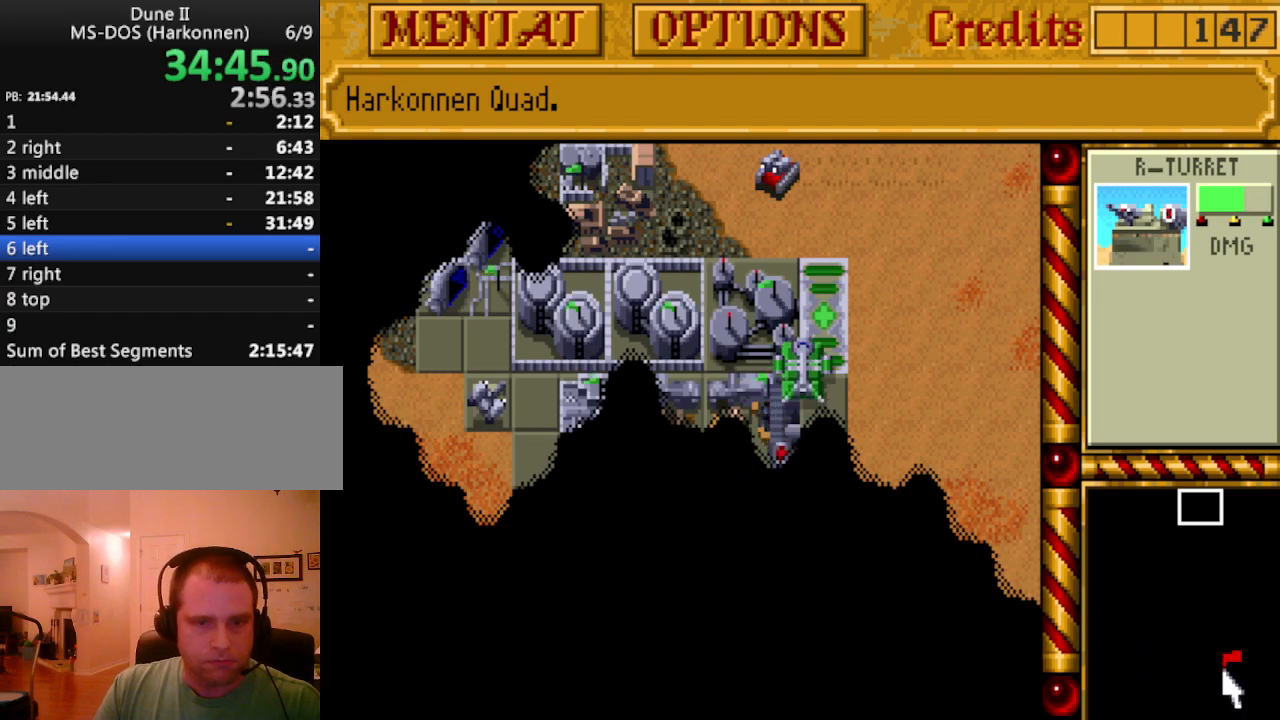
{"keys": [], "events": []}
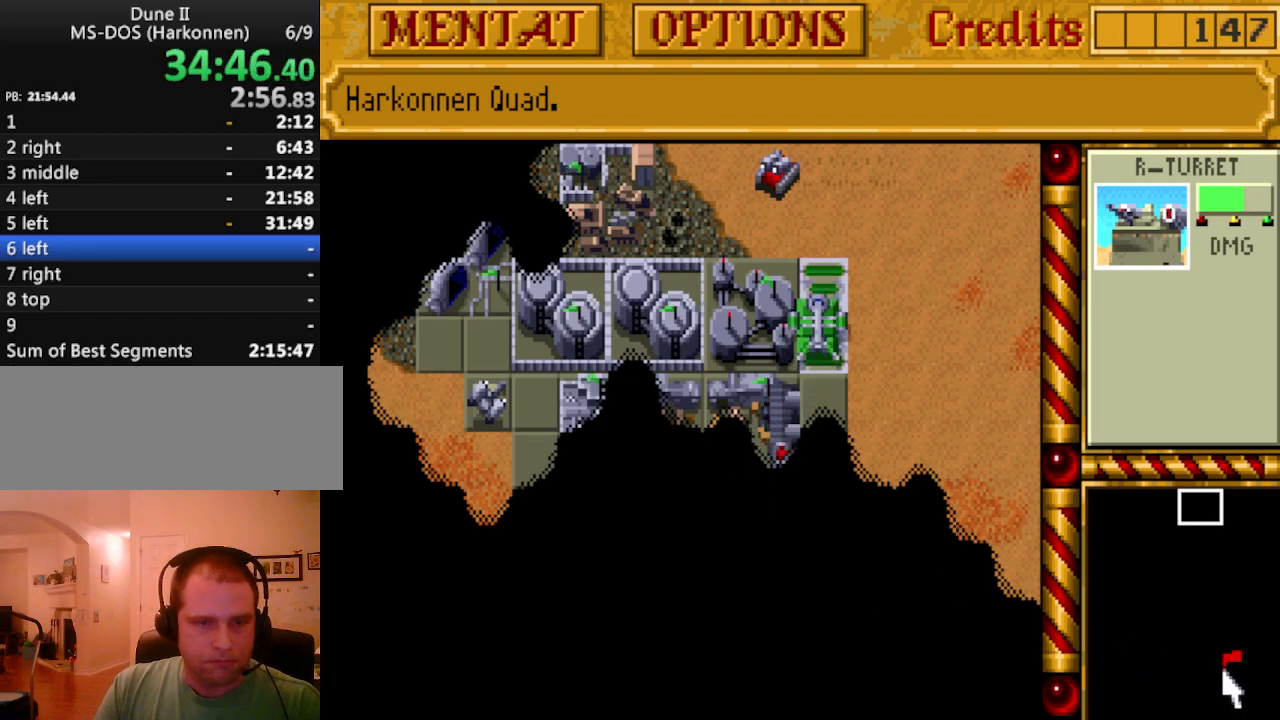
{"keys": [], "events": []}
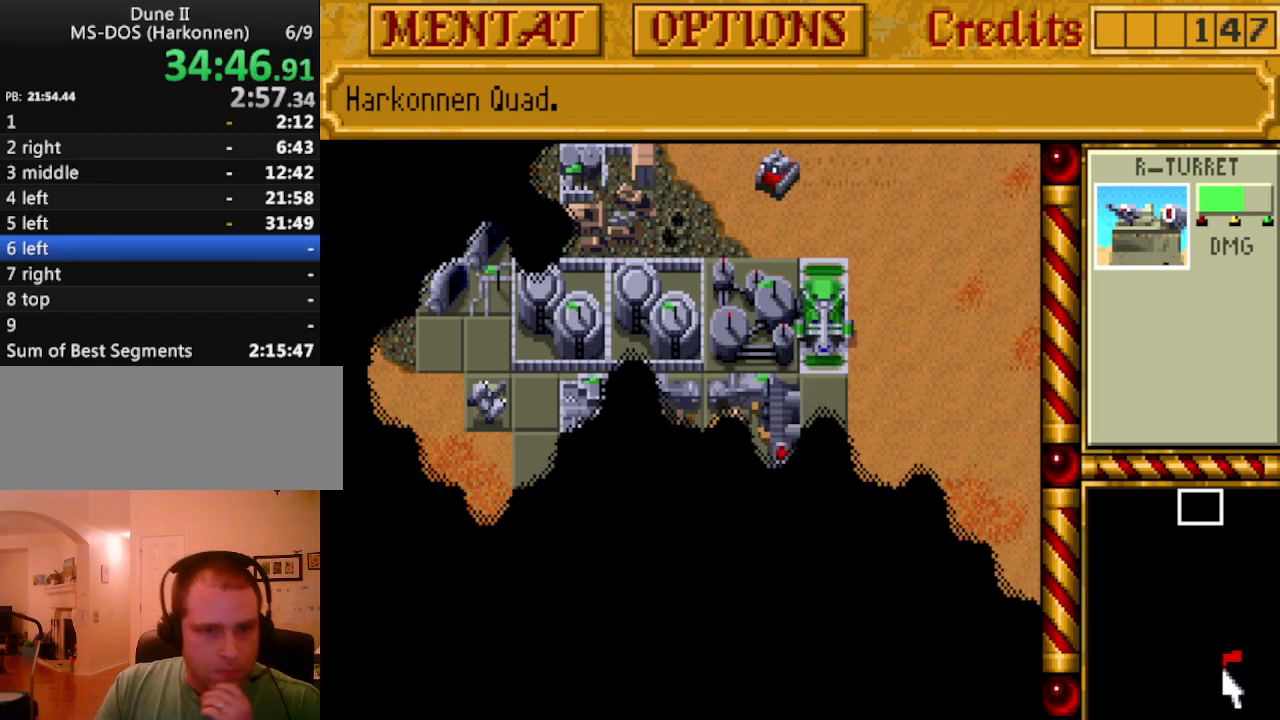
{"keys": [], "events": []}
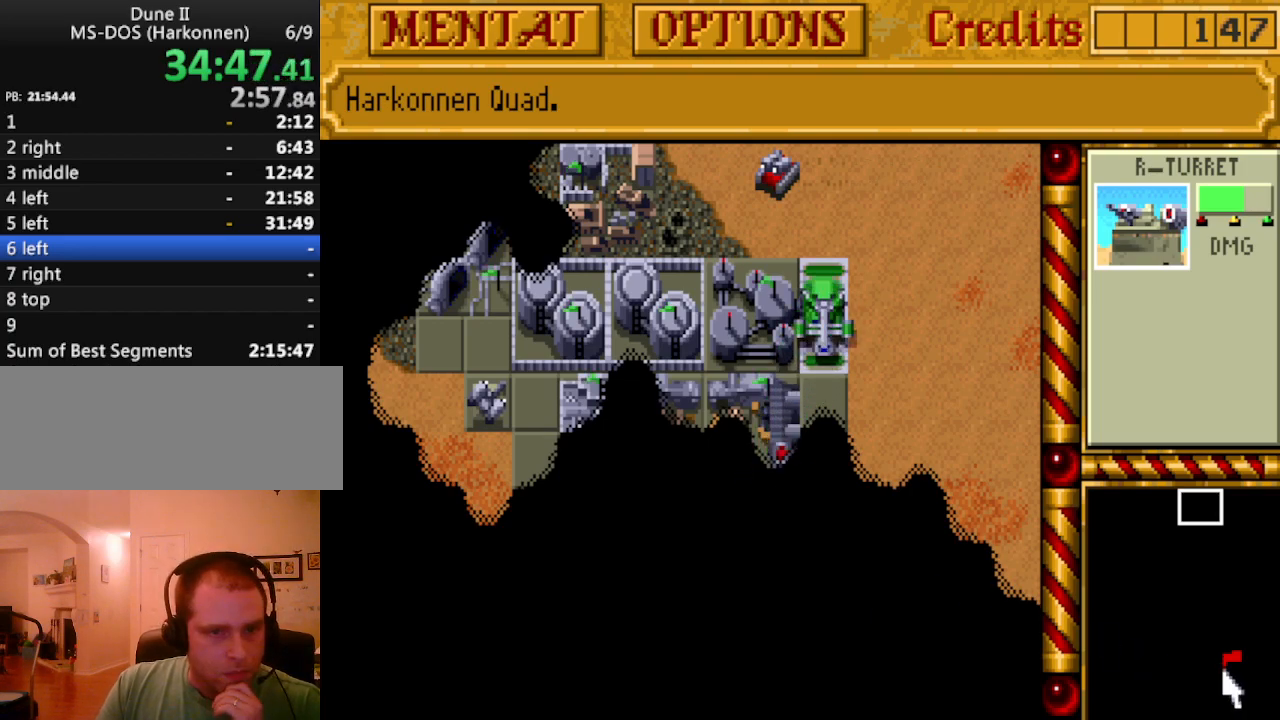
{"keys": [], "events": []}
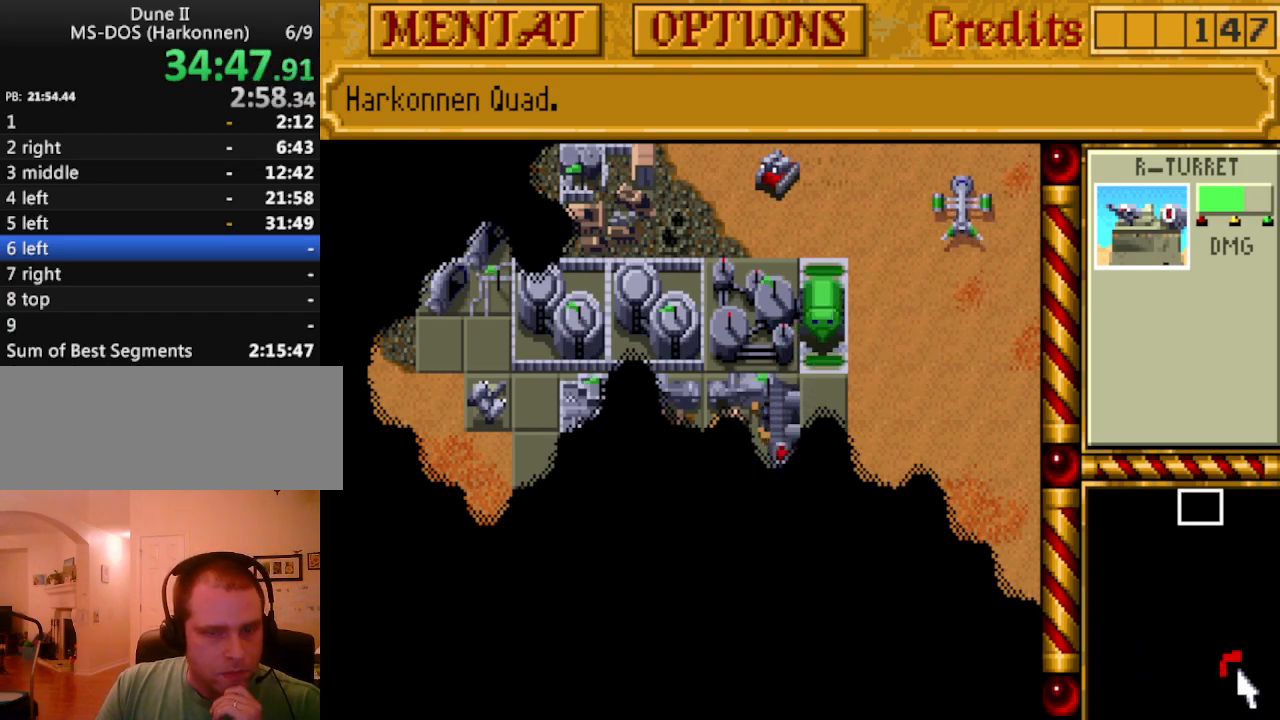
{"keys": [], "events": []}
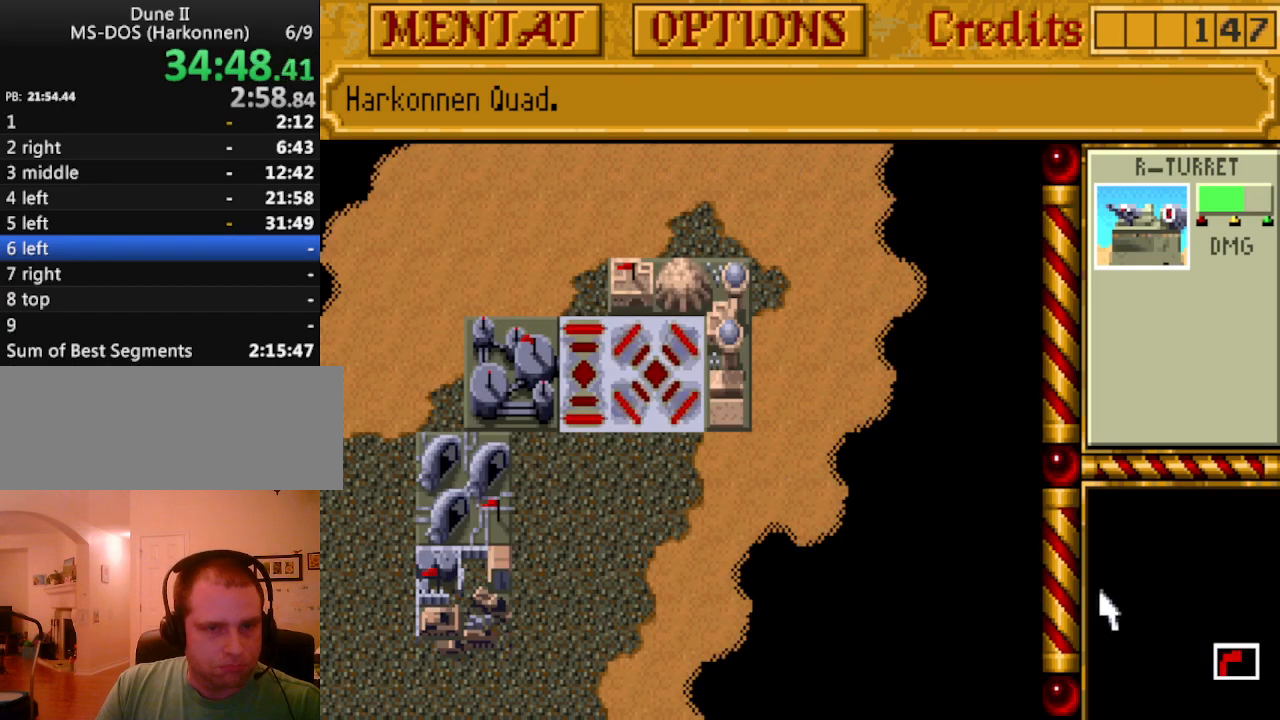
{"keys": ["up"], "events": [[200, "up", "down"]]}
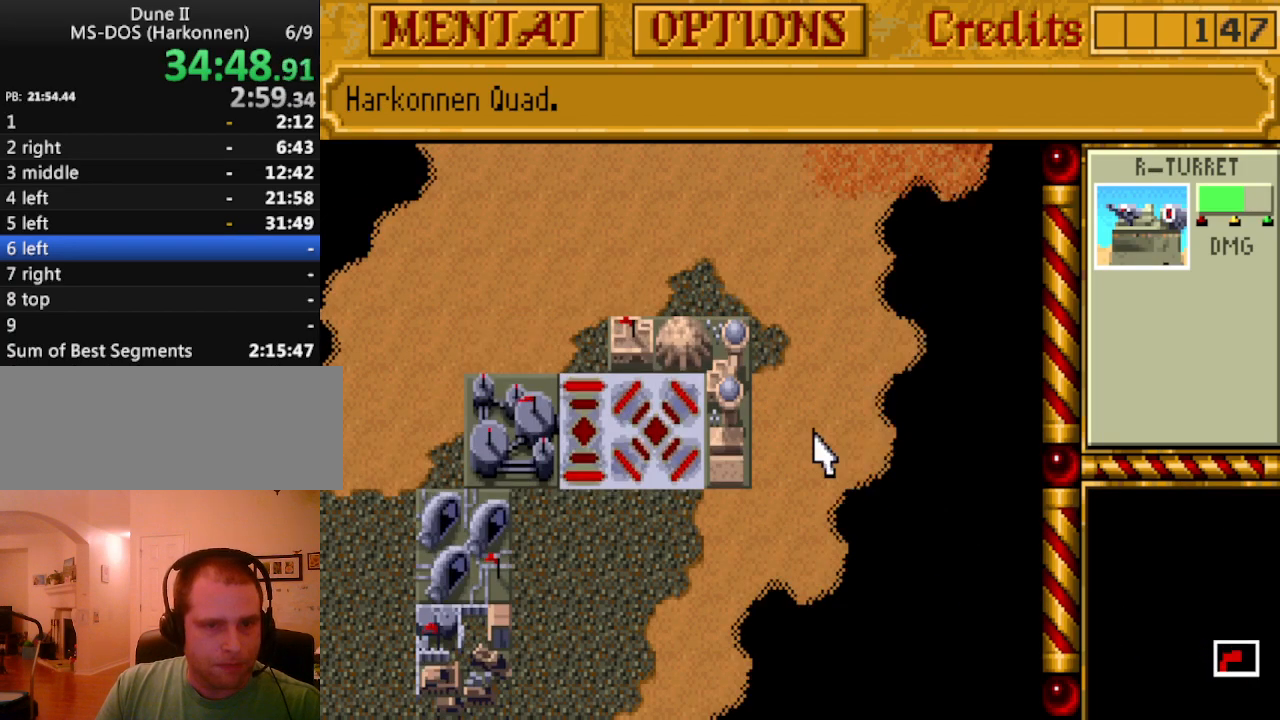
{"keys": [], "events": [[417, "up", "up"]]}
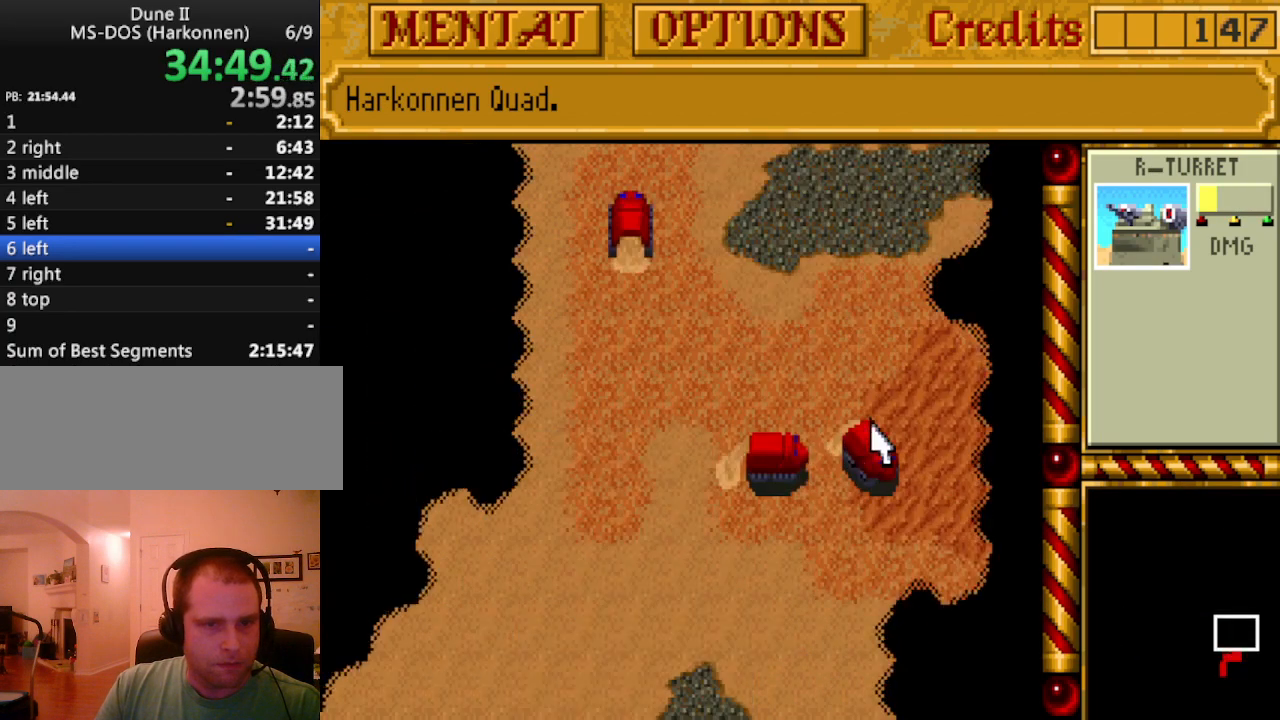
{"keys": [], "events": []}
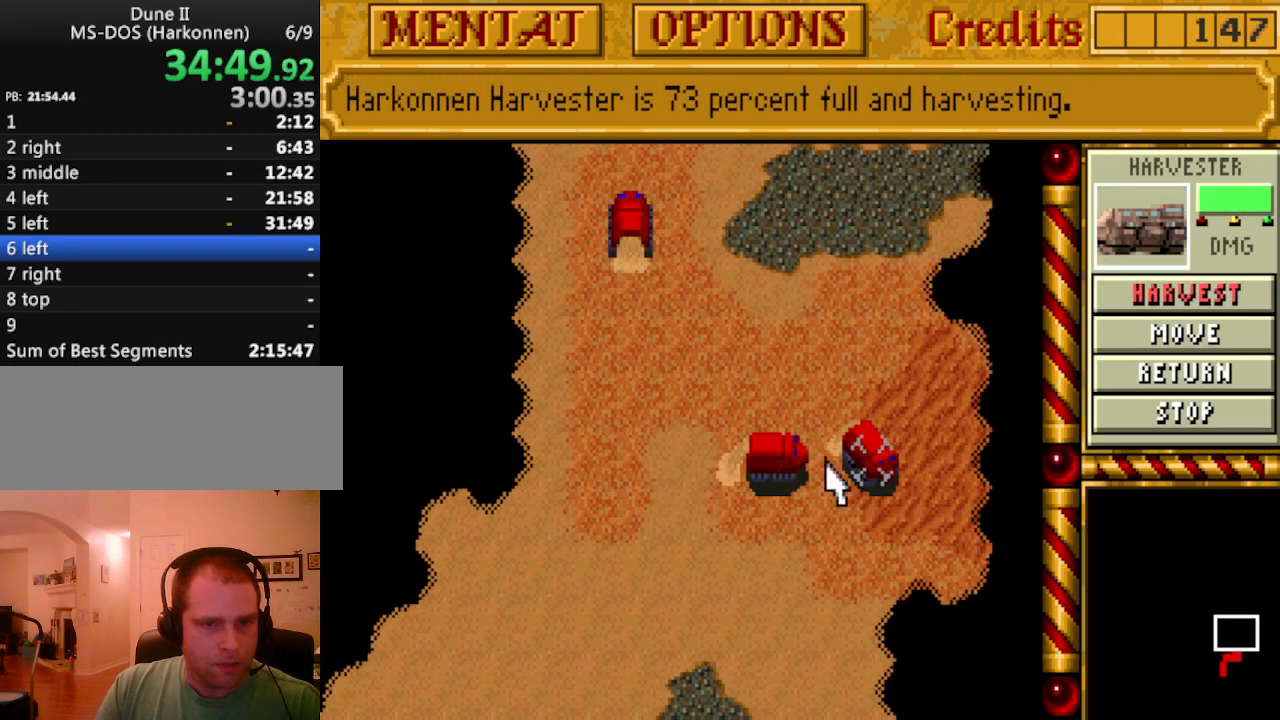
{"keys": [], "events": []}
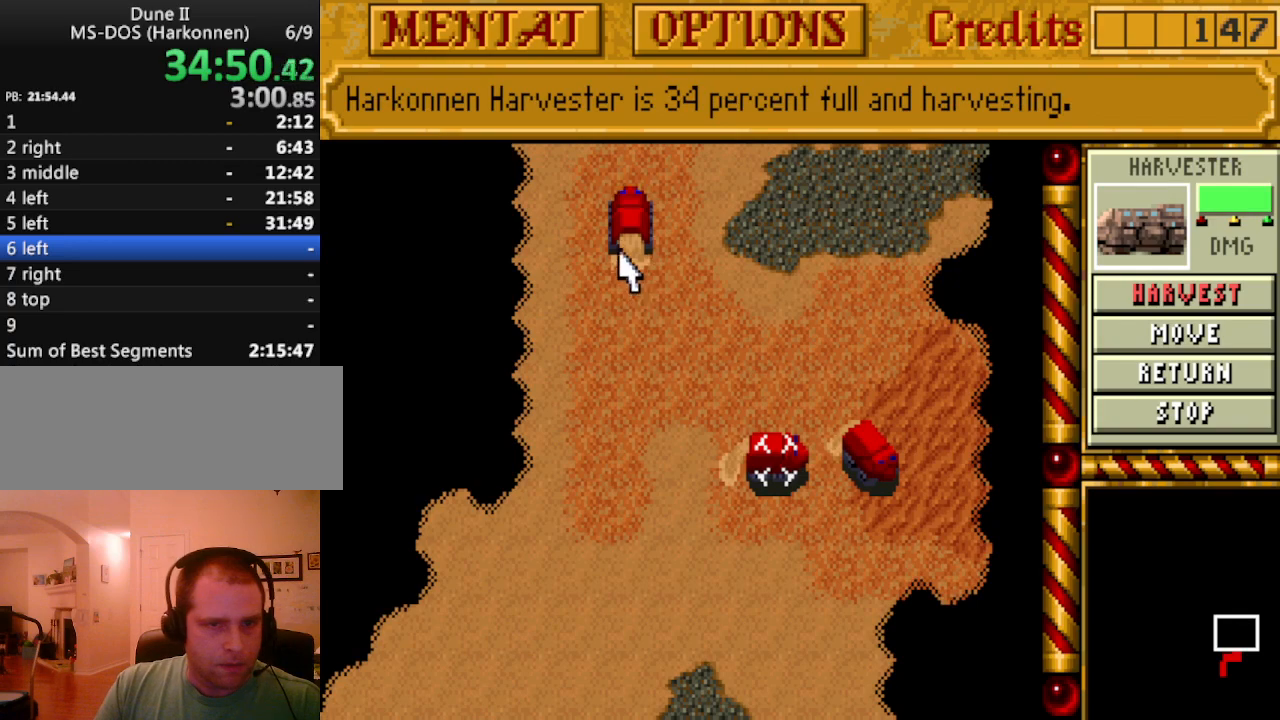
{"keys": [], "events": []}
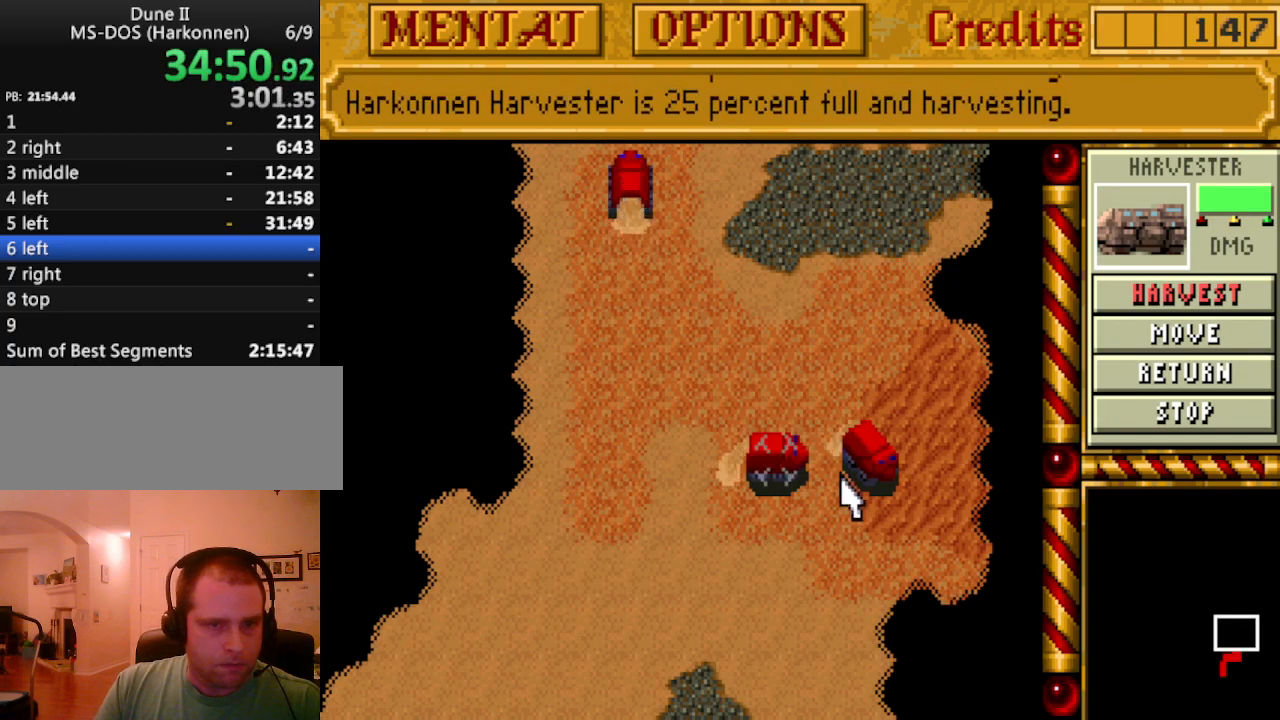
{"keys": [], "events": [[333, "r", "down"], [417, "r", "up"]]}
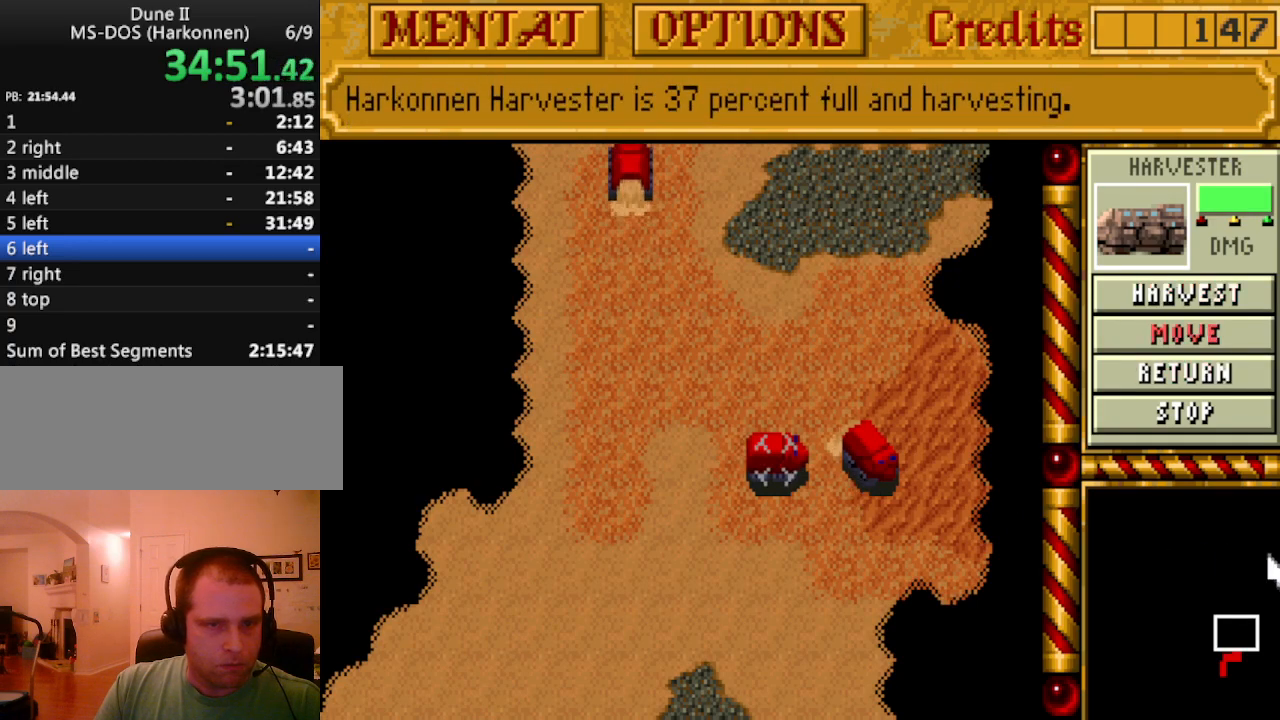
{"keys": [], "events": []}
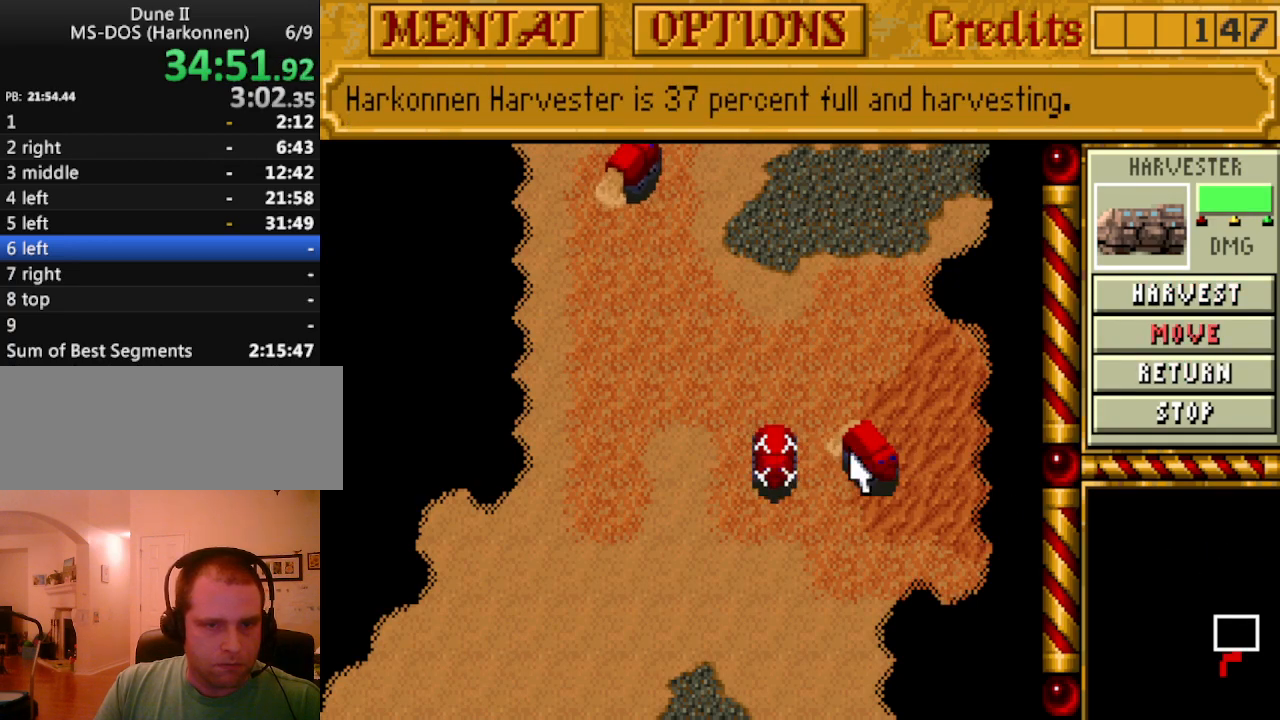
{"keys": [], "events": []}
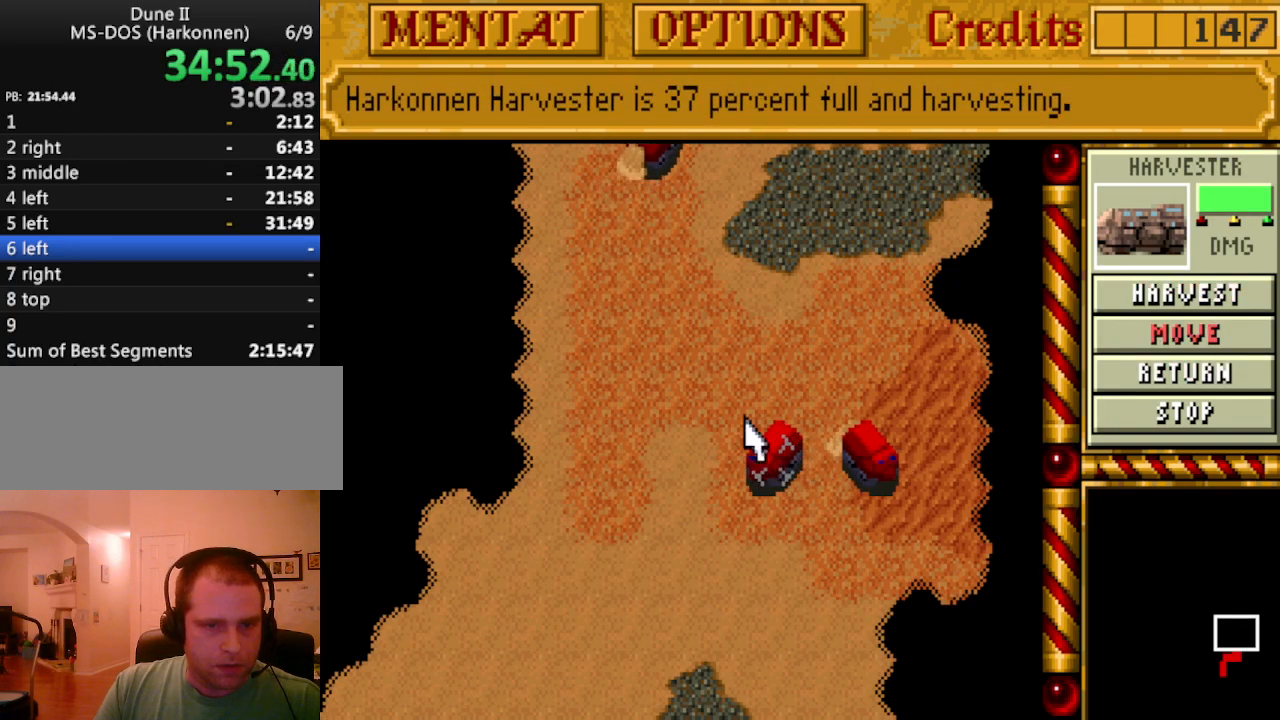
{"keys": [], "events": [[50, "h", "down"], [183, "h", "up"]]}
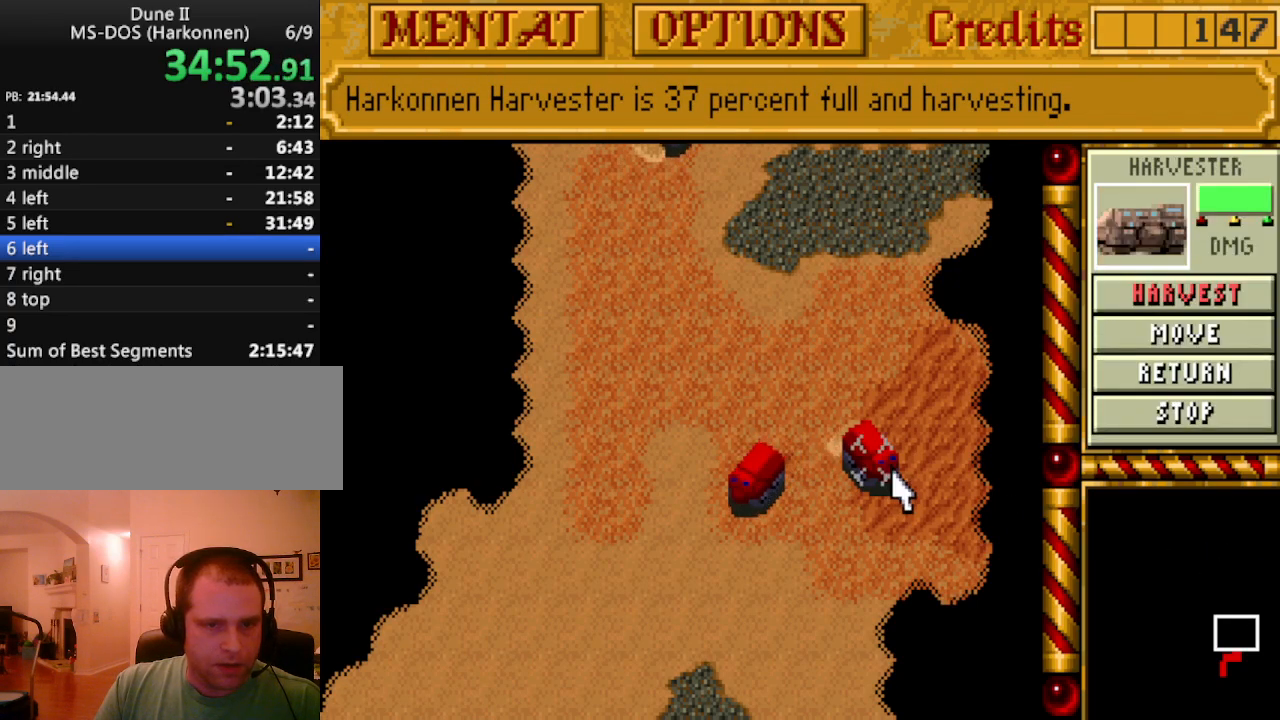
{"keys": [], "events": [[150, "r", "down"], [250, "r", "up"]]}
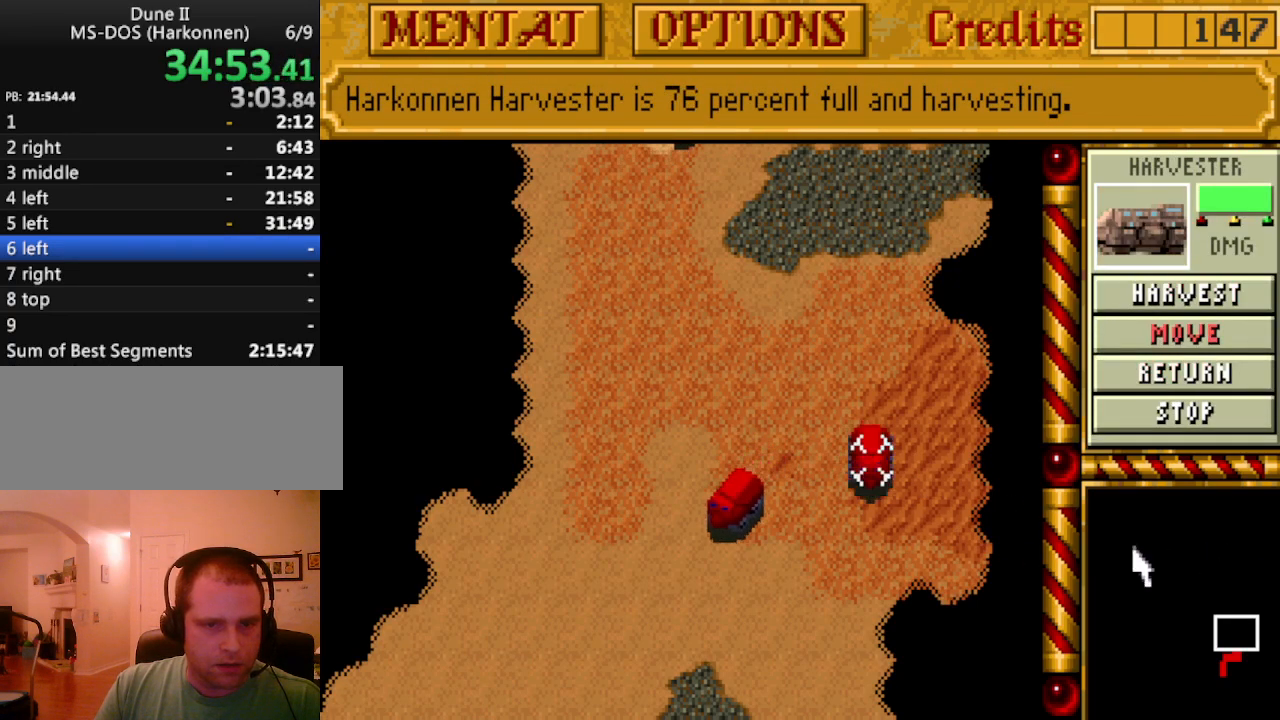
{"keys": [], "events": []}
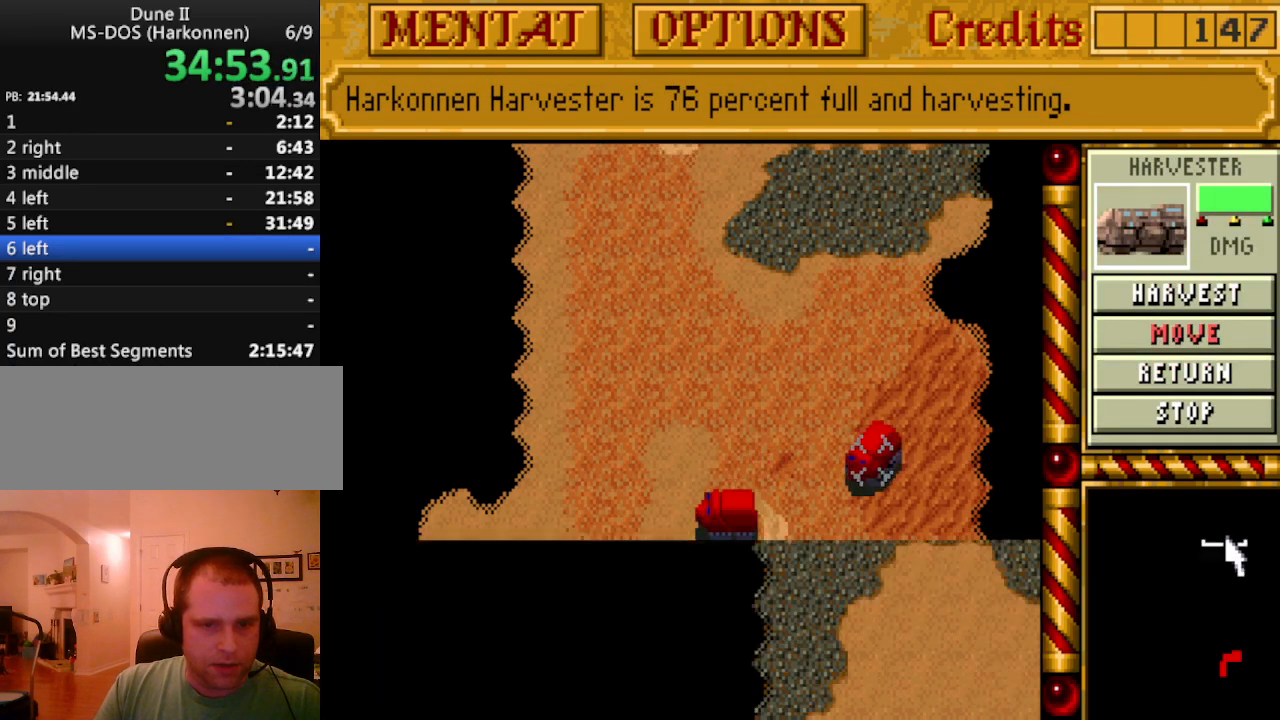
{"keys": [], "events": []}